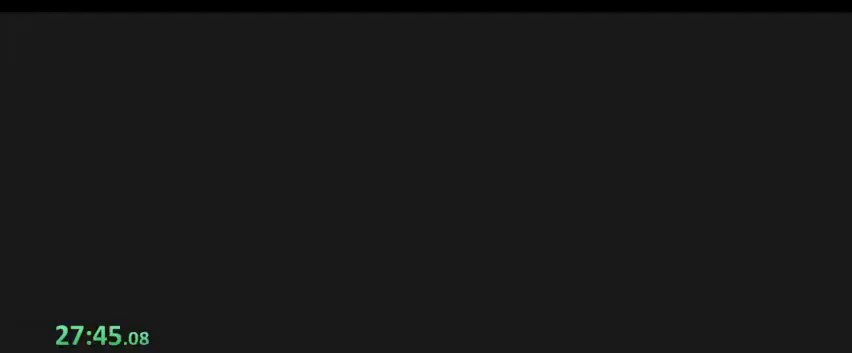
Gameplay with keyboard; each line is a JSON object with the keys held at the frame after it. "events" lists presses ("down") and releases ("up") of "0", "1", "2", "3", "4", "5", "6", "7", "8", "9", "a", "alt", "b", "c", "caps_lock", "ctrl", "d", "down", "e", "escape", "f", "f1", "f2", "f3", "f4", "f5", "g", "left", "q", "r", "right", "s", "shift", "space", "super", "t", "tab", "tilde", "up", "v", "w", "x", "y" and "z" between this image and that frame as [ms after this image, input, new state], when the widget could be followed in between. No other keys are recorded. Mouse input is not recorded.
{"keys": ["s"], "events": []}
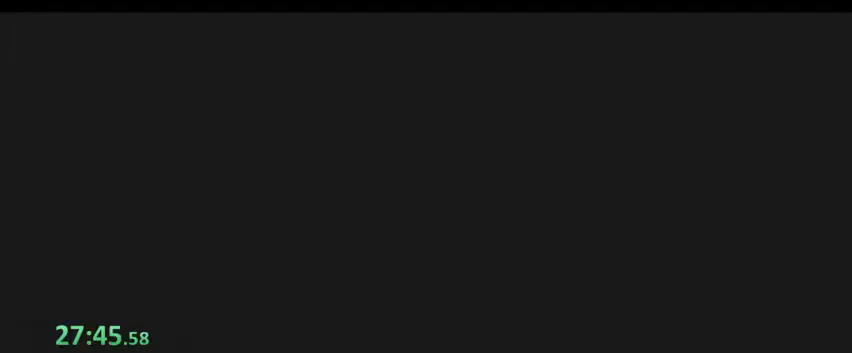
{"keys": ["s"], "events": []}
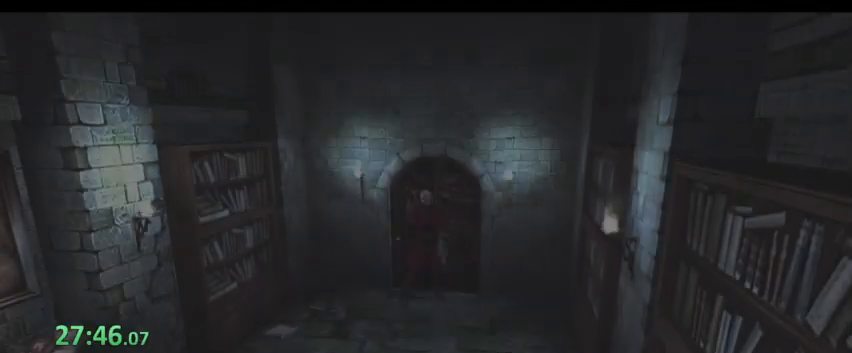
{"keys": ["s"]}
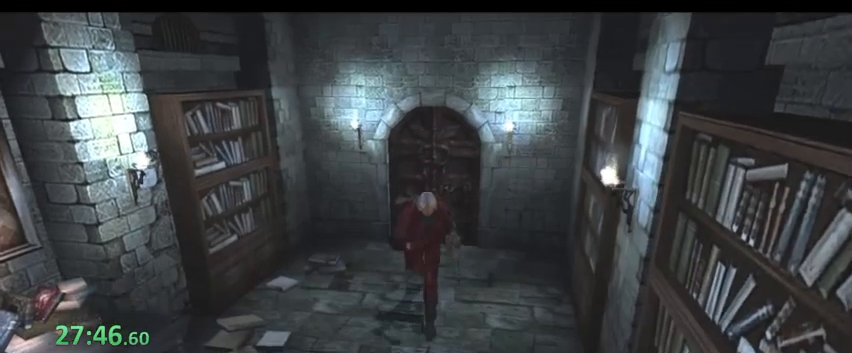
{"keys": ["s", "space"], "events": [[333, "space", "down"]]}